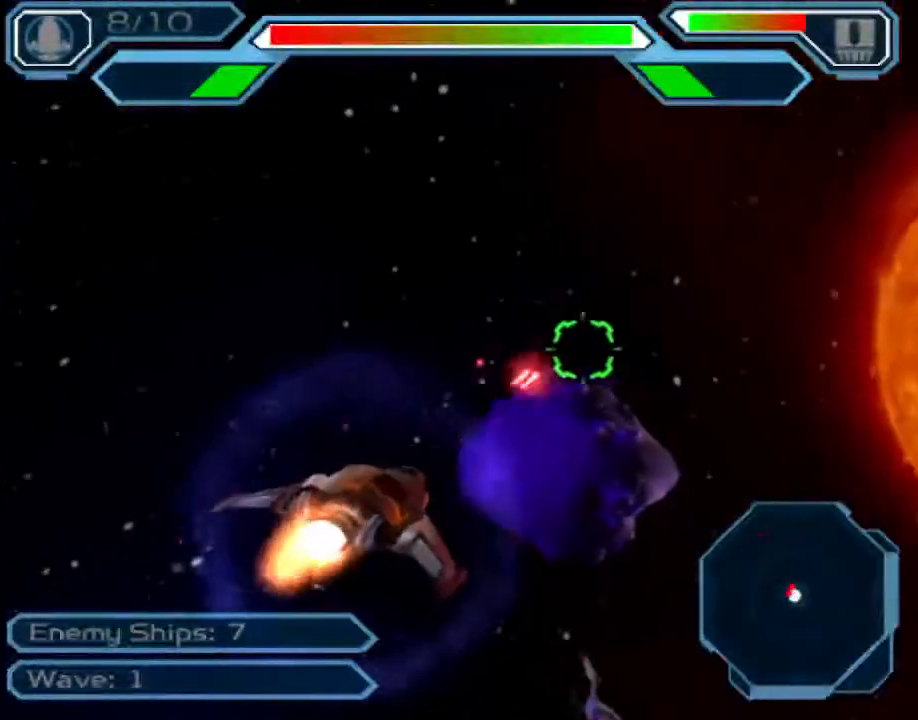
Gameplay with a controller (PlayStation layout); each line is a JSON object with the inputs held at the frame after it (dt_ms = milliseconds from this image to that frame). "events" lists button and stick changes between this image and that frame as [ms after this image, input, new state], when the widget could be followed in between. Not read: L3 R3.
{"dt_ms": 500, "buttons": ["CROSS"], "left_stick": "center", "right_stick": "center", "events": [[50, "left_stick", "up"], [267, "left_stick", "center"], [367, "left_stick", "up-left"], [467, "left_stick", "center"]]}
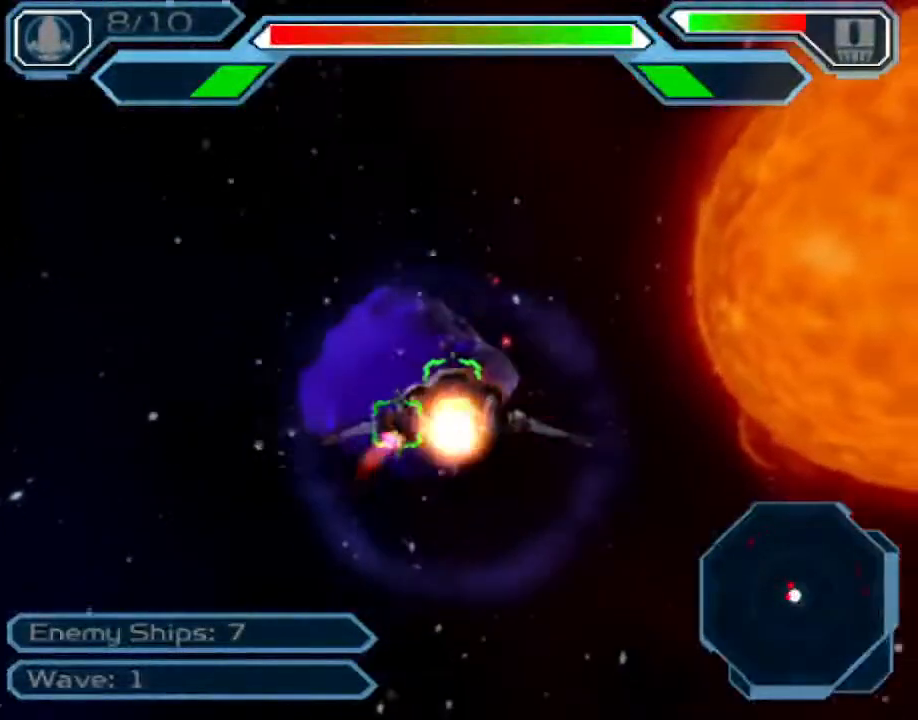
{"dt_ms": 500, "buttons": ["CROSS"], "left_stick": "right", "right_stick": "center", "events": [[33, "left_stick", "down-right"], [283, "left_stick", "right"]]}
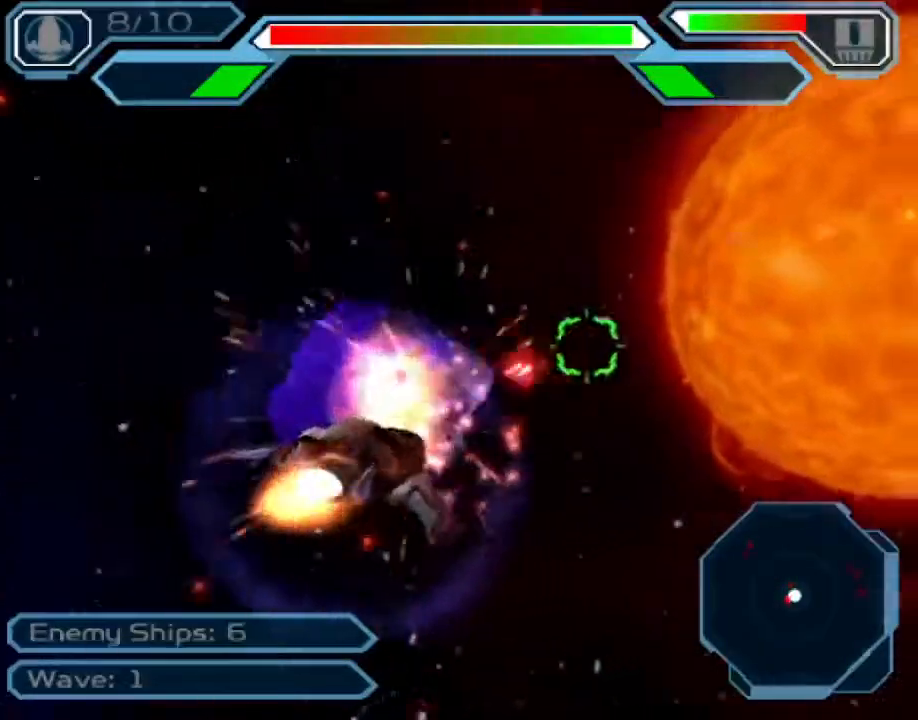
{"dt_ms": 500, "buttons": ["CROSS"], "left_stick": "right", "right_stick": "center", "events": []}
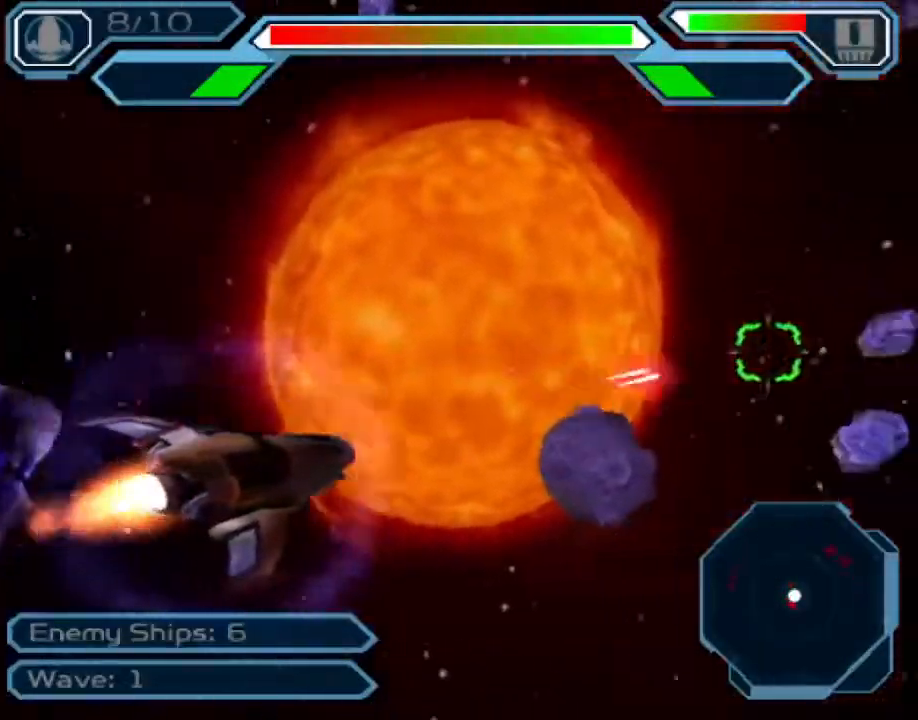
{"dt_ms": 1000, "buttons": ["CROSS"], "left_stick": "center", "right_stick": "center"}
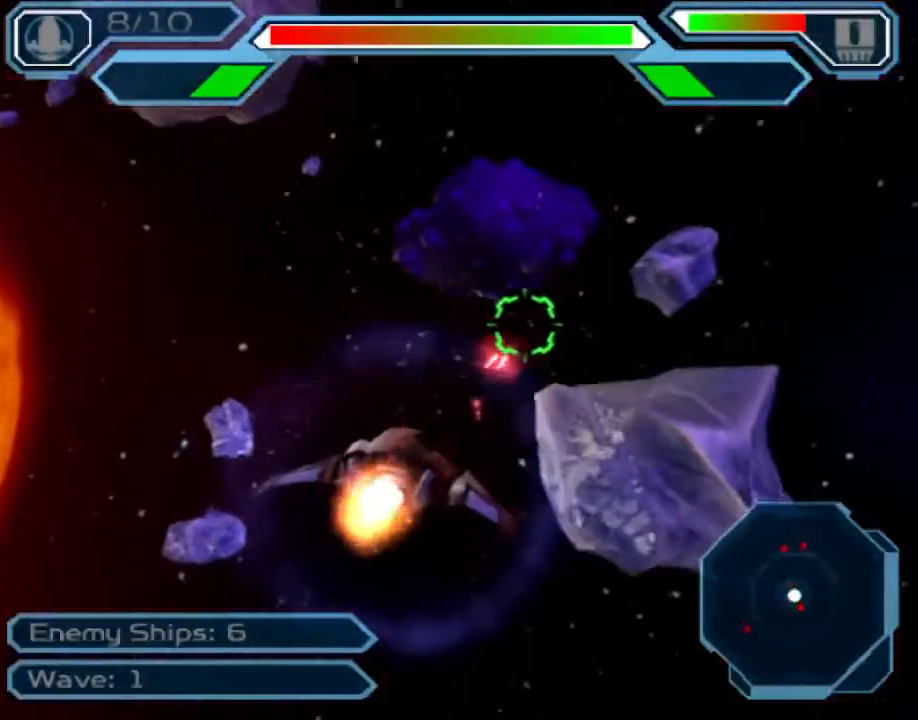
{"dt_ms": 500, "buttons": ["CROSS"], "left_stick": "up-left", "right_stick": "center"}
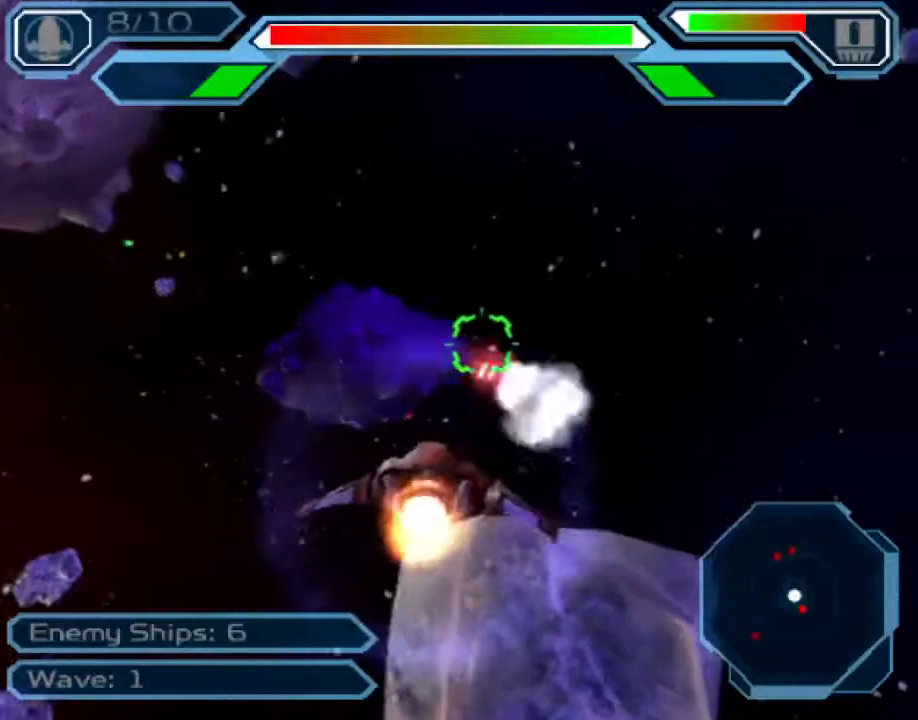
{"dt_ms": 500, "buttons": ["CROSS"], "left_stick": "left", "right_stick": "center", "events": [[33, "left_stick", "up-right"], [300, "left_stick", "left"]]}
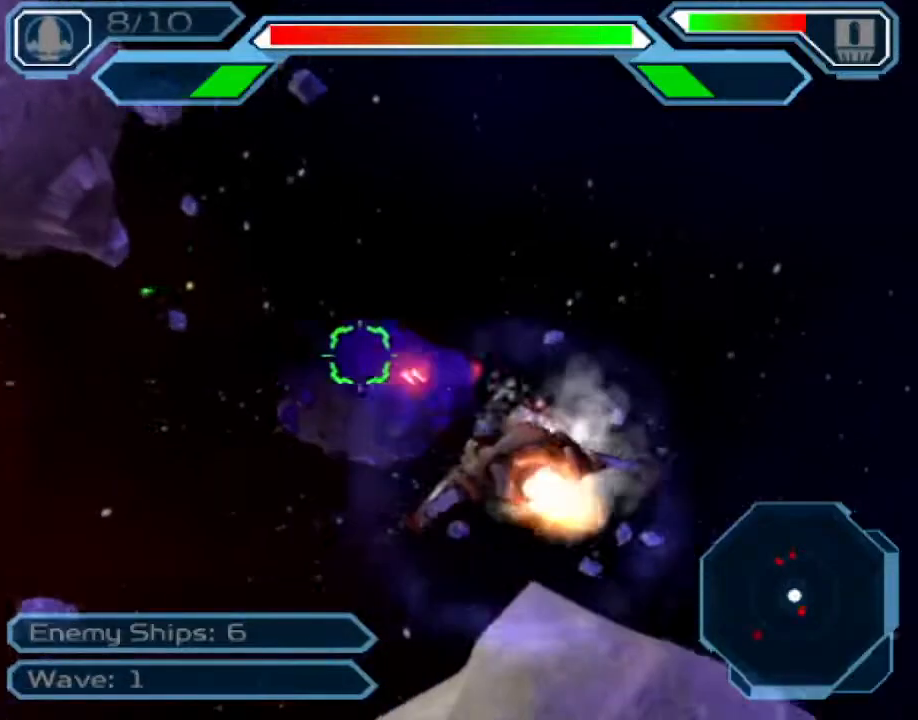
{"dt_ms": 500, "buttons": ["CROSS"], "left_stick": "up-right", "right_stick": "center", "events": [[117, "left_stick", "down"], [283, "left_stick", "center"], [383, "left_stick", "up-right"]]}
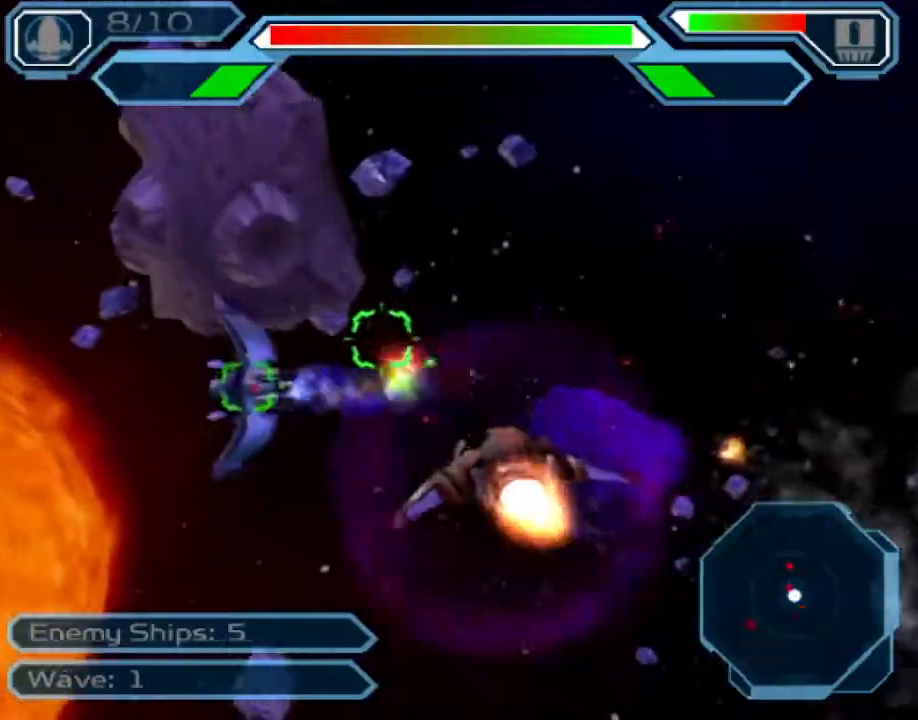
{"dt_ms": 500, "buttons": ["CROSS"], "left_stick": "left", "right_stick": "center", "events": [[67, "left_stick", "right"], [283, "left_stick", "center"], [333, "left_stick", "left"]]}
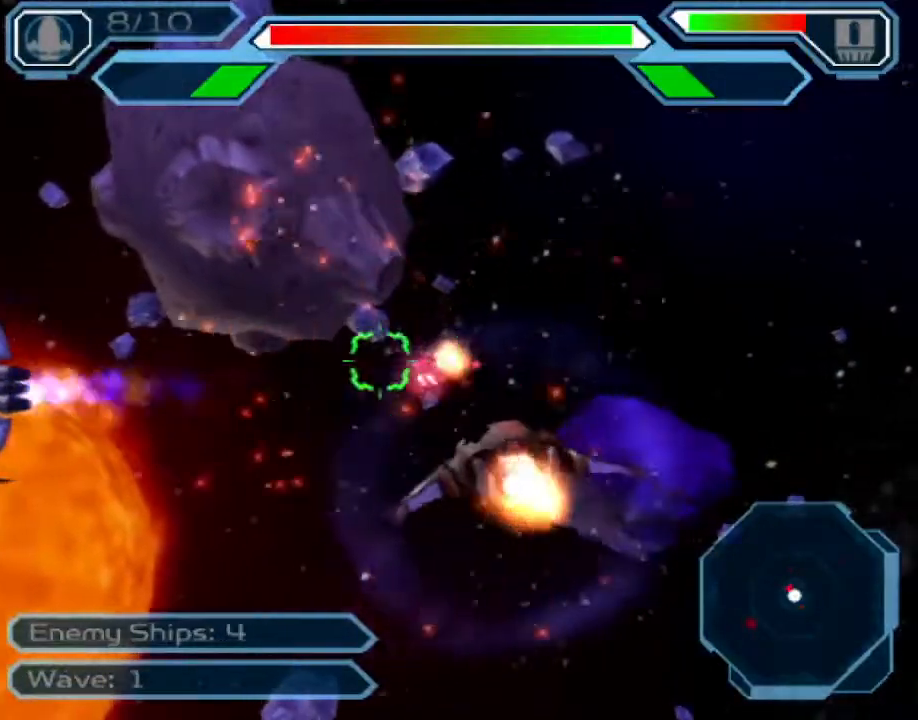
{"dt_ms": 500, "buttons": ["CROSS"], "left_stick": "left", "right_stick": "center", "events": []}
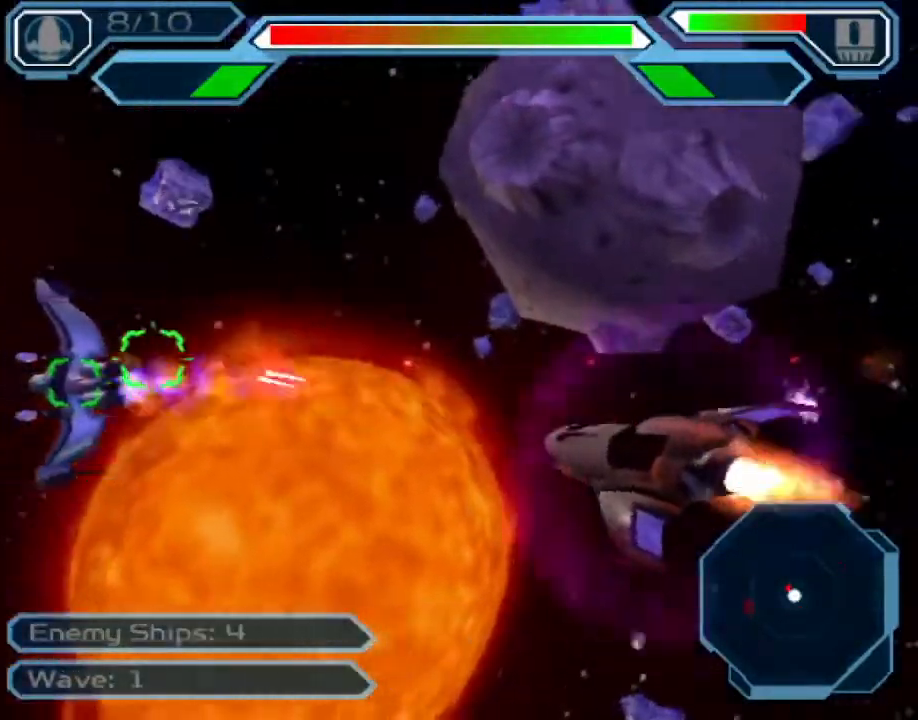
{"dt_ms": 500, "buttons": ["CROSS"], "left_stick": "left", "right_stick": "center"}
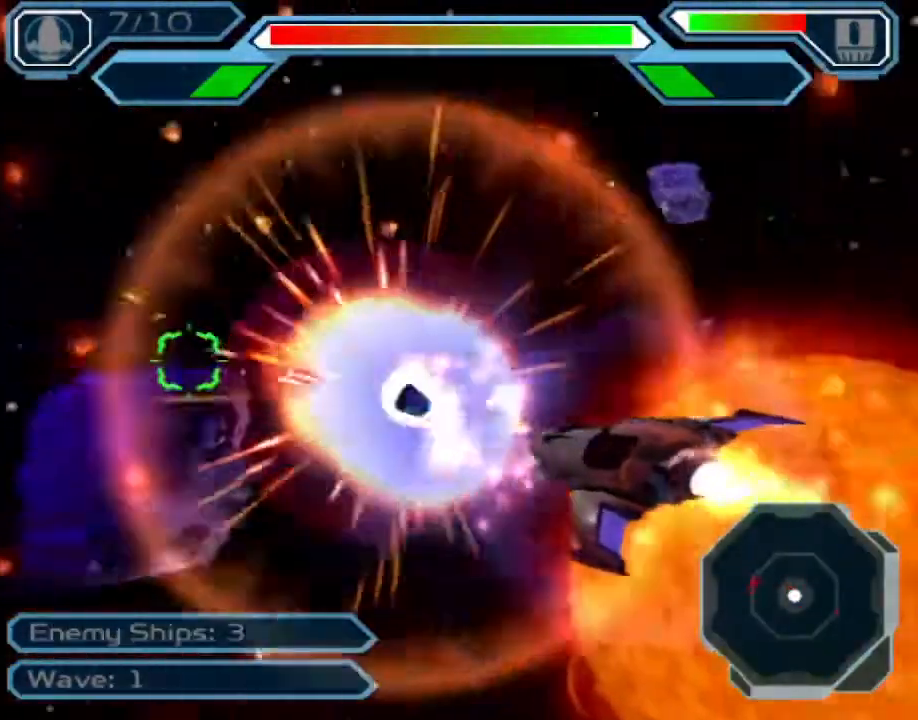
{"dt_ms": 500, "buttons": ["CROSS"], "left_stick": "center", "right_stick": "center", "events": [[383, "left_stick", "center"]]}
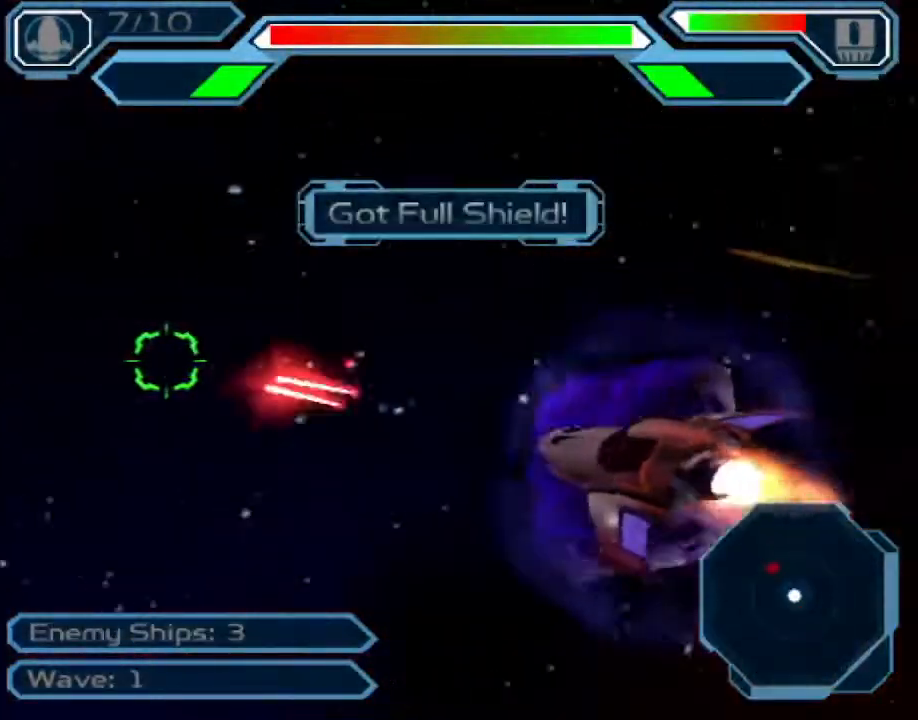
{"dt_ms": 500, "buttons": ["CROSS"], "left_stick": "down-left", "right_stick": "center", "events": [[50, "left_stick", "down"], [200, "left_stick", "down-left"]]}
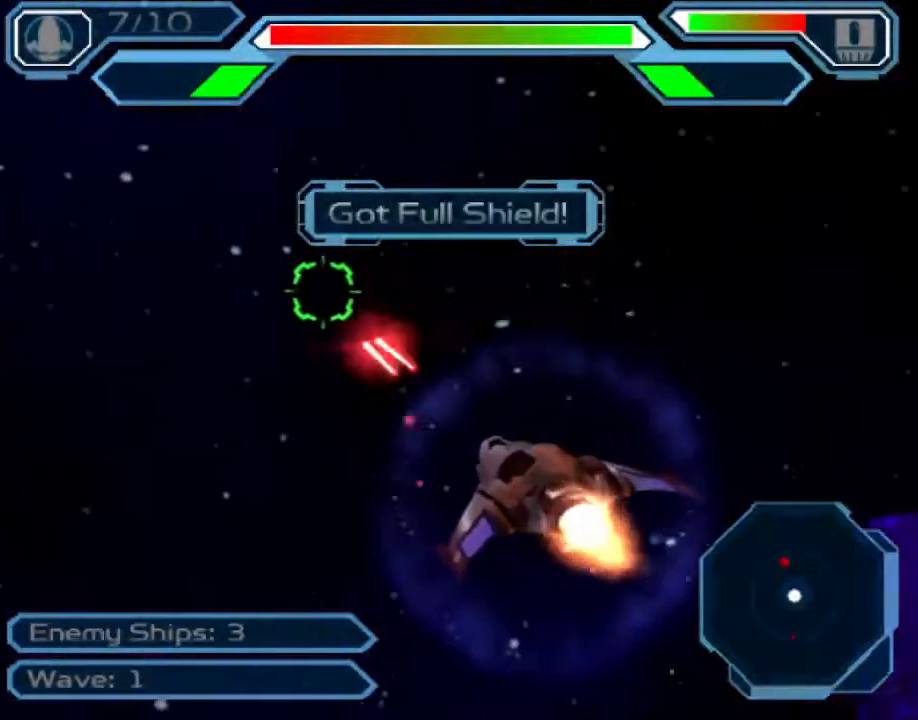
{"dt_ms": 500, "buttons": ["CROSS"], "left_stick": "up", "right_stick": "center", "events": [[267, "left_stick", "center"], [367, "left_stick", "up"]]}
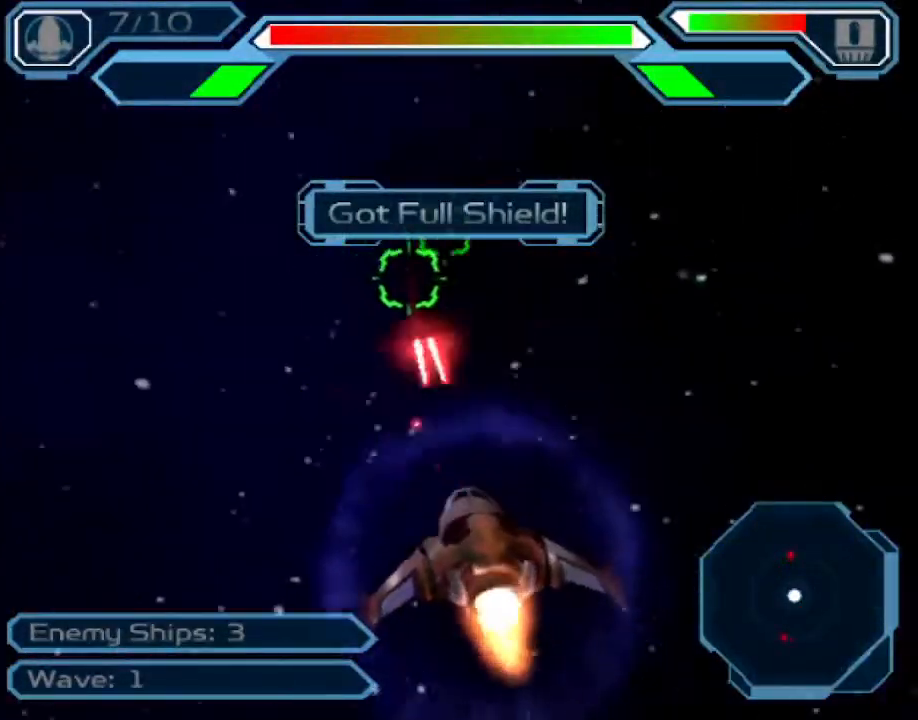
{"dt_ms": 500, "buttons": ["CROSS"], "left_stick": "up", "right_stick": "center", "events": [[50, "left_stick", "center"], [200, "left_stick", "up-right"], [367, "left_stick", "up"]]}
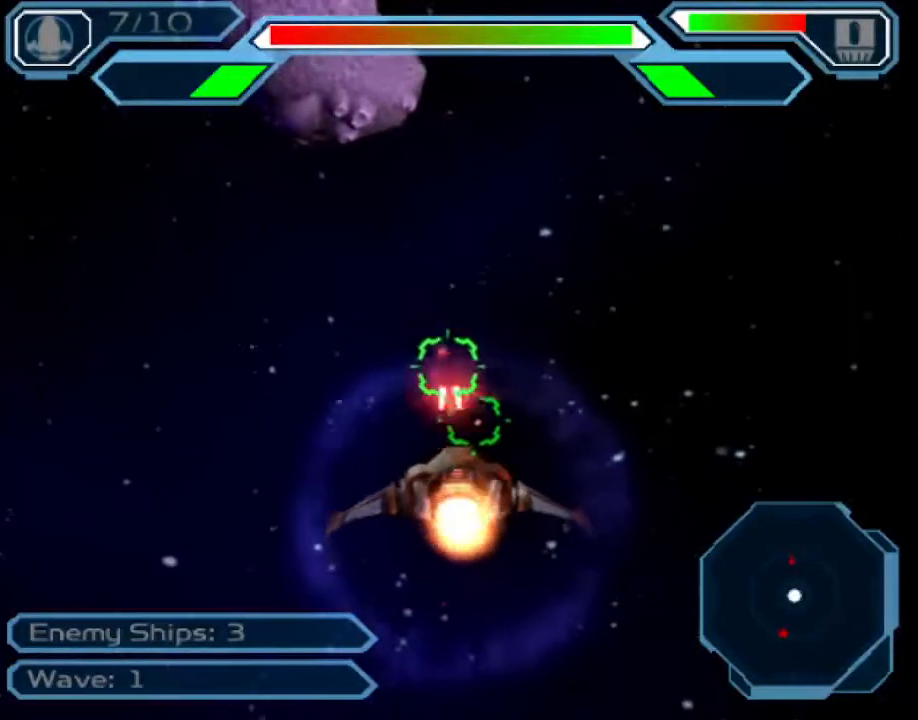
{"dt_ms": 500, "buttons": ["CROSS"], "left_stick": "down-left", "right_stick": "center", "events": [[50, "left_stick", "center"], [167, "left_stick", "right"], [267, "left_stick", "center"], [450, "left_stick", "down-left"]]}
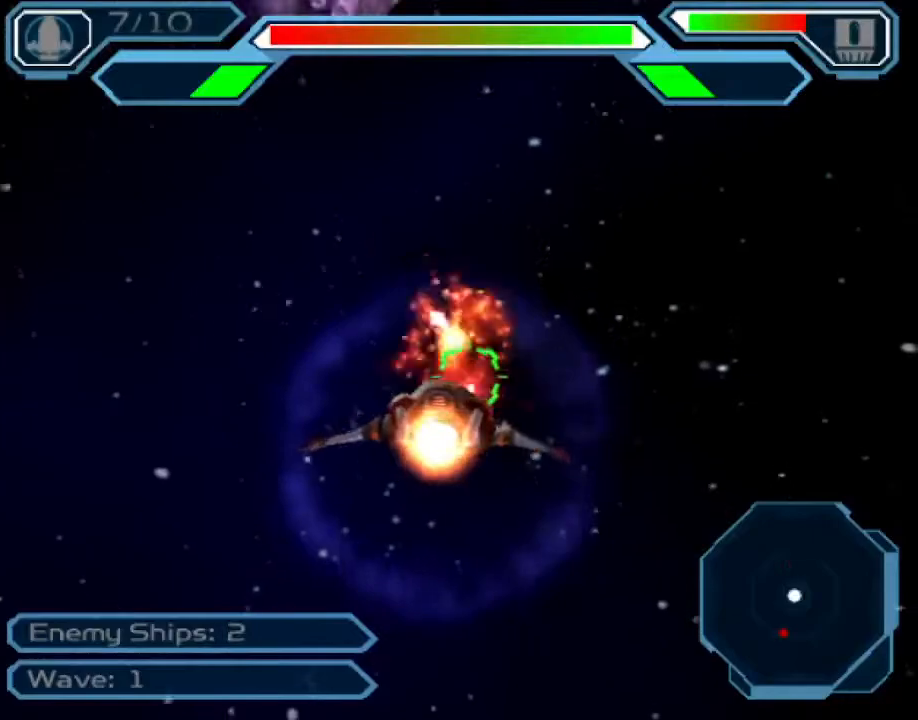
{"dt_ms": 500, "buttons": ["CROSS"], "left_stick": "left", "right_stick": "center", "events": [[167, "left_stick", "left"]]}
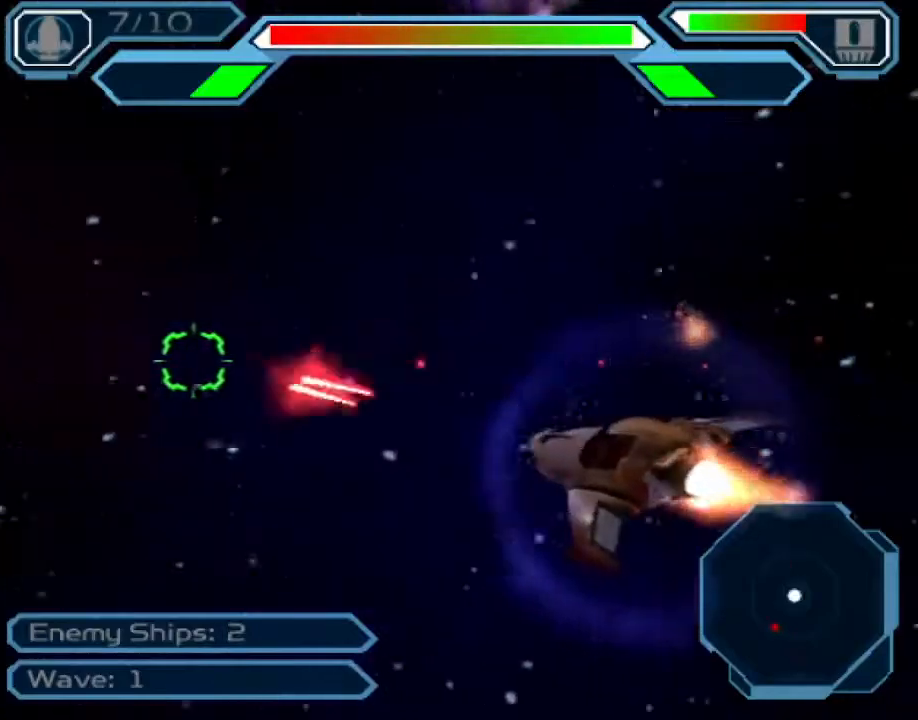
{"dt_ms": 500, "buttons": ["CROSS"], "left_stick": "left", "right_stick": "center", "events": []}
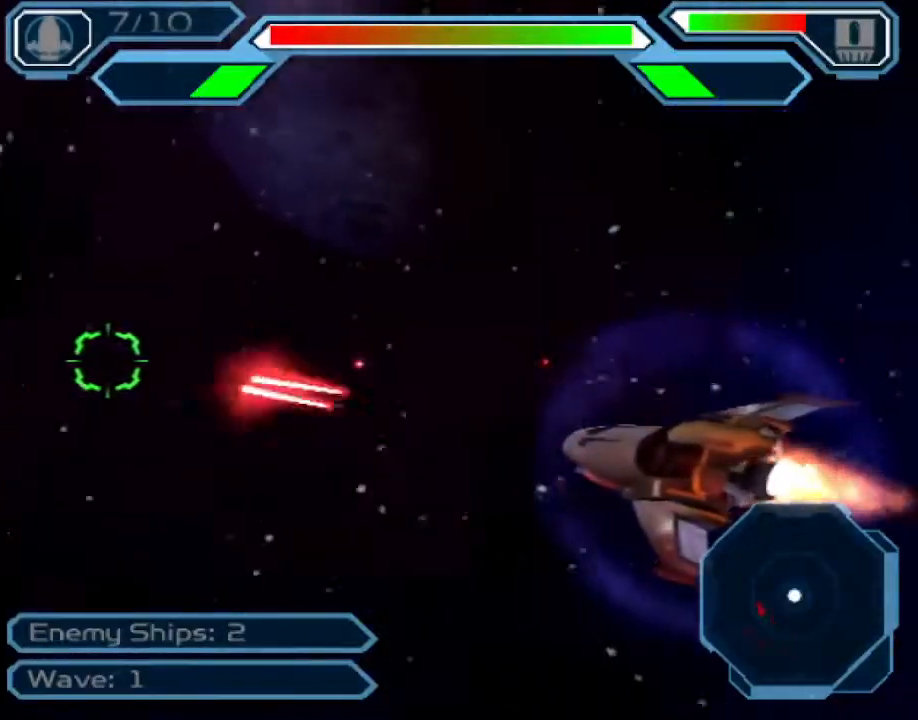
{"dt_ms": 1000, "buttons": ["CROSS"], "left_stick": "down", "right_stick": "center"}
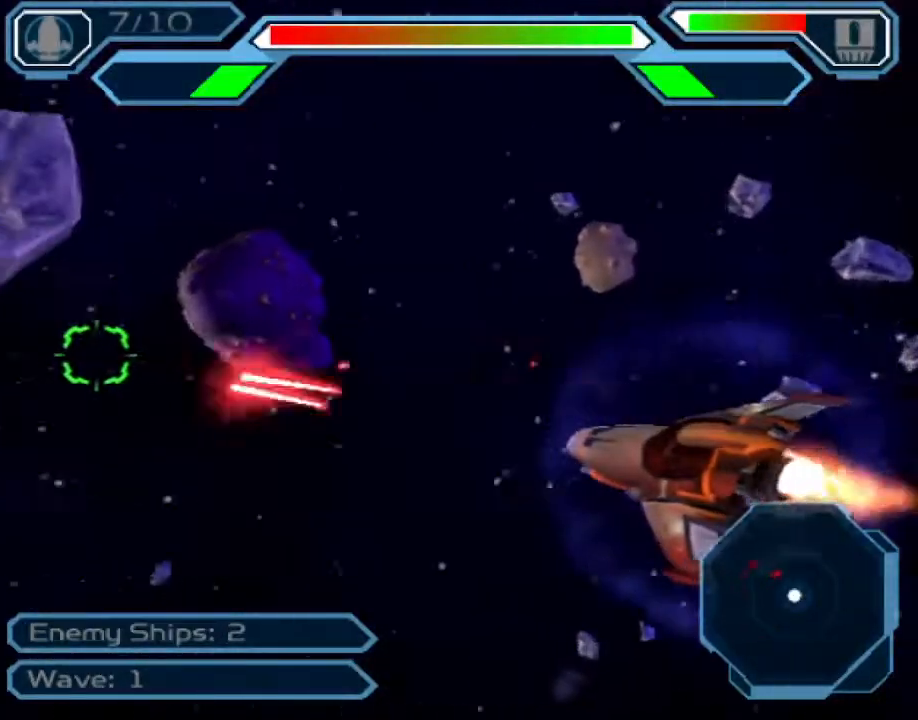
{"dt_ms": 500, "buttons": ["CROSS"], "left_stick": "center", "right_stick": "center", "events": [[33, "left_stick", "down-right"], [400, "left_stick", "center"]]}
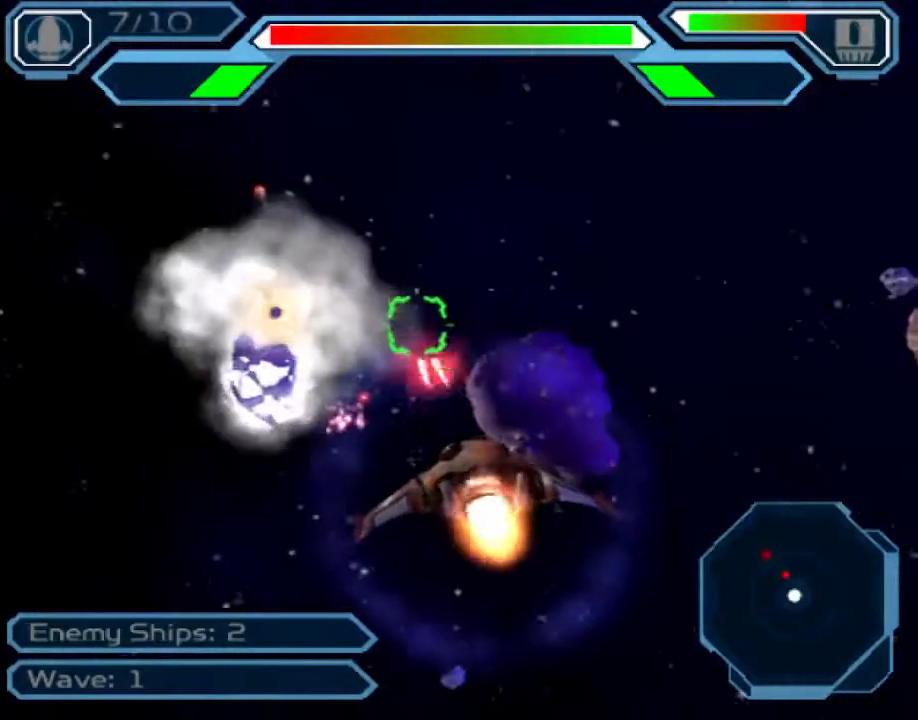
{"dt_ms": 500, "buttons": ["CROSS"], "left_stick": "center", "right_stick": "center", "events": [[33, "left_stick", "left"], [183, "left_stick", "center"], [317, "left_stick", "up-right"], [467, "left_stick", "center"]]}
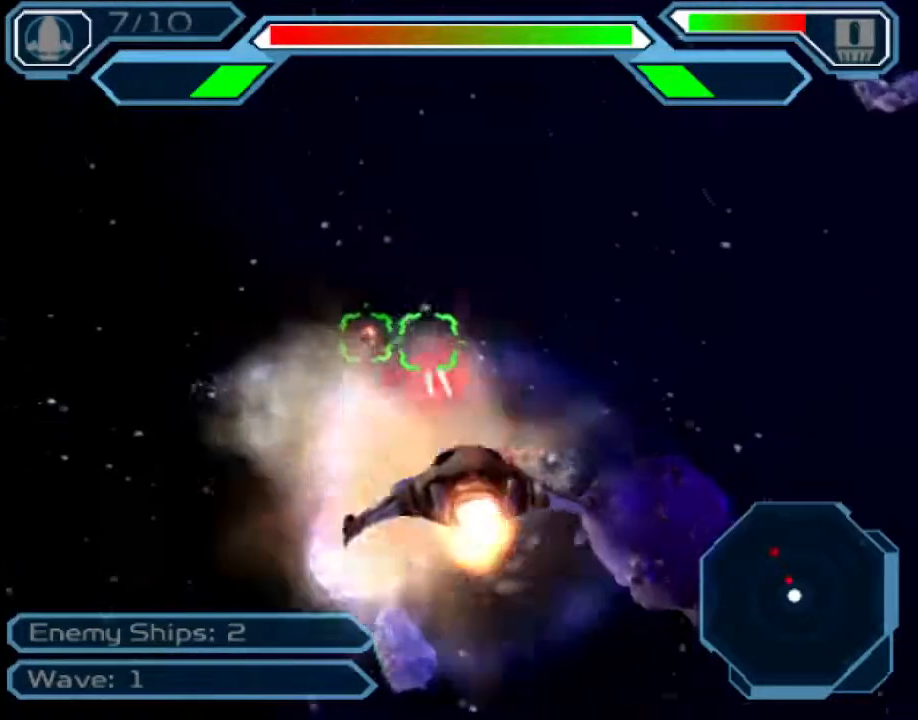
{"dt_ms": 500, "buttons": ["CROSS"], "left_stick": "up", "right_stick": "center", "events": [[67, "left_stick", "left"], [200, "left_stick", "center"], [300, "left_stick", "up"]]}
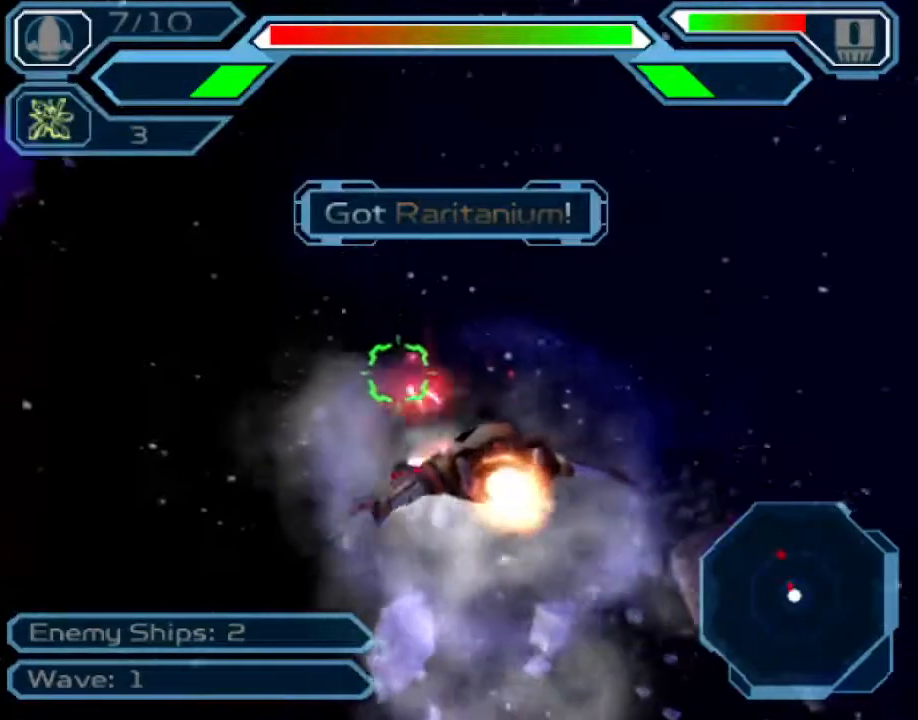
{"dt_ms": 500, "buttons": ["CROSS"], "left_stick": "down-left", "right_stick": "center", "events": [[250, "left_stick", "up-left"], [483, "left_stick", "down-left"]]}
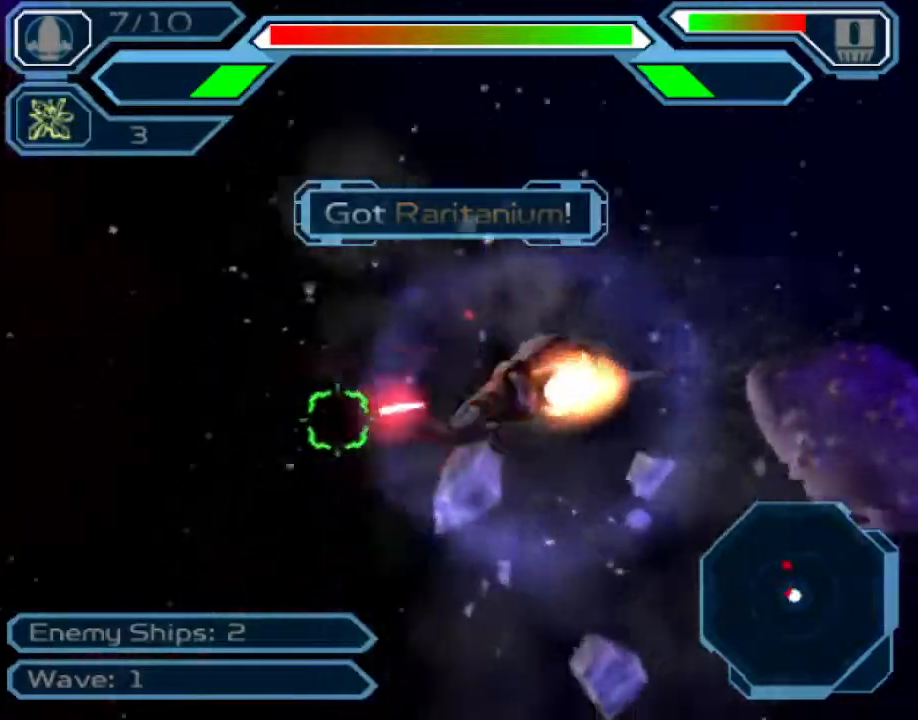
{"dt_ms": 500, "buttons": ["CROSS"], "left_stick": "down-right", "right_stick": "center", "events": [[117, "left_stick", "down"], [383, "left_stick", "down-right"]]}
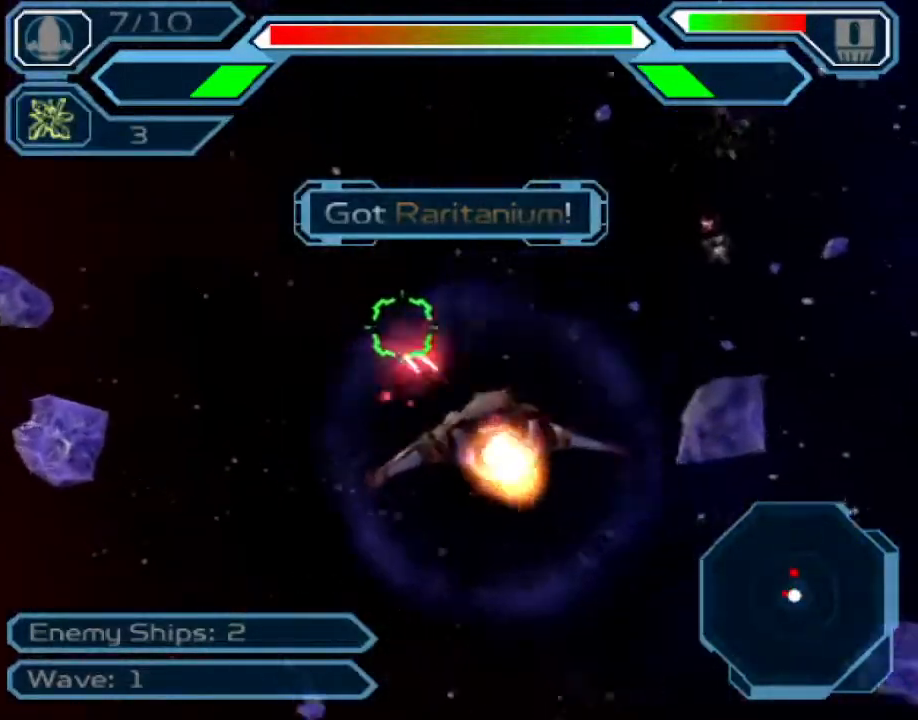
{"dt_ms": 500, "buttons": ["CROSS"], "left_stick": "center", "right_stick": "center", "events": [[167, "left_stick", "down"], [500, "left_stick", "center"]]}
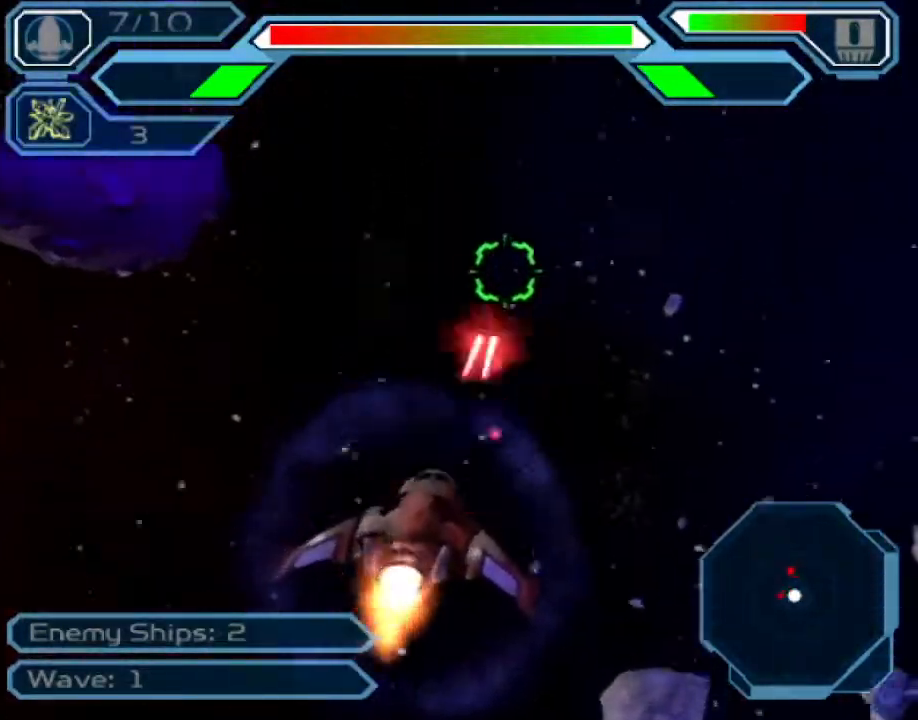
{"dt_ms": 500, "buttons": ["CROSS"], "left_stick": "up", "right_stick": "center", "events": [[133, "left_stick", "up-left"], [317, "left_stick", "center"], [417, "left_stick", "up"]]}
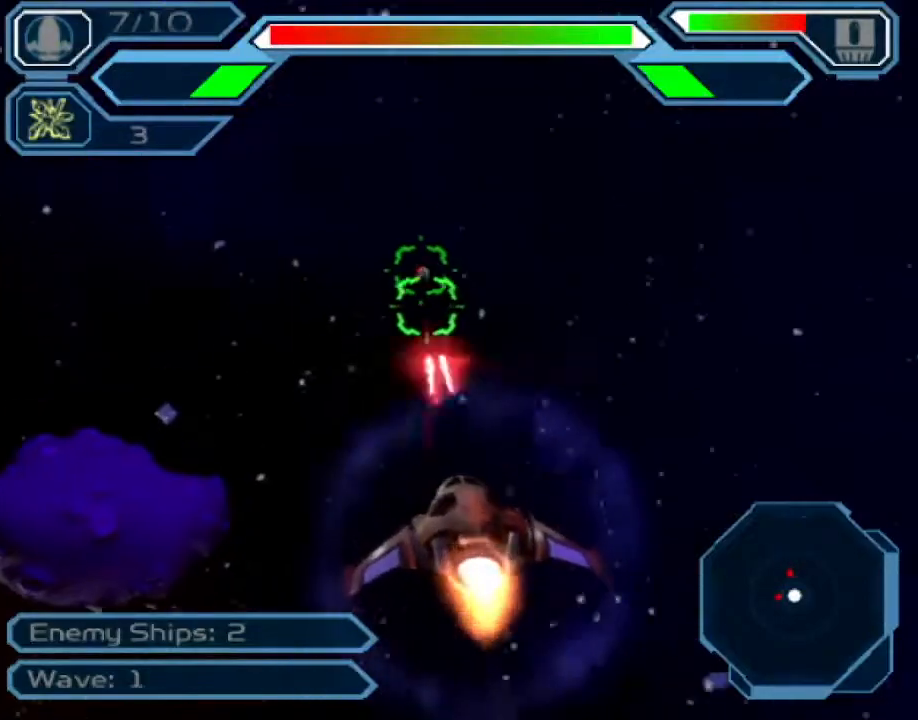
{"dt_ms": 500, "buttons": ["CROSS"], "left_stick": "up-left", "right_stick": "center", "events": [[467, "left_stick", "up-left"]]}